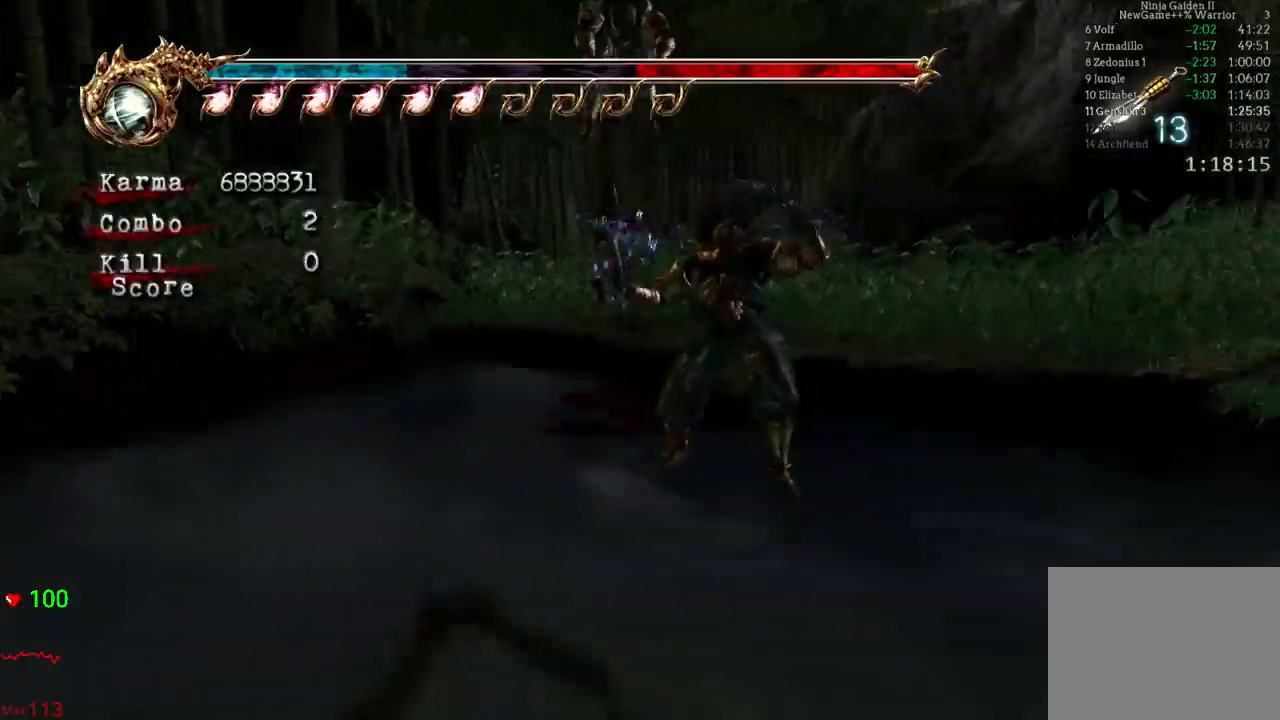
Gameplay with a controller (Xbox layout); each line is a JSON object with the inputs held at the frame after it. "events" lists button and stick changes between this image and that frame as [ms after this image, input, new state], when the widget could be followed in between. Not read: L3 R3.
{"buttons": ["A", "L2"], "left_stick": "up", "right_stick": "center", "events": [[250, "L2", "down"], [400, "A", "down"]]}
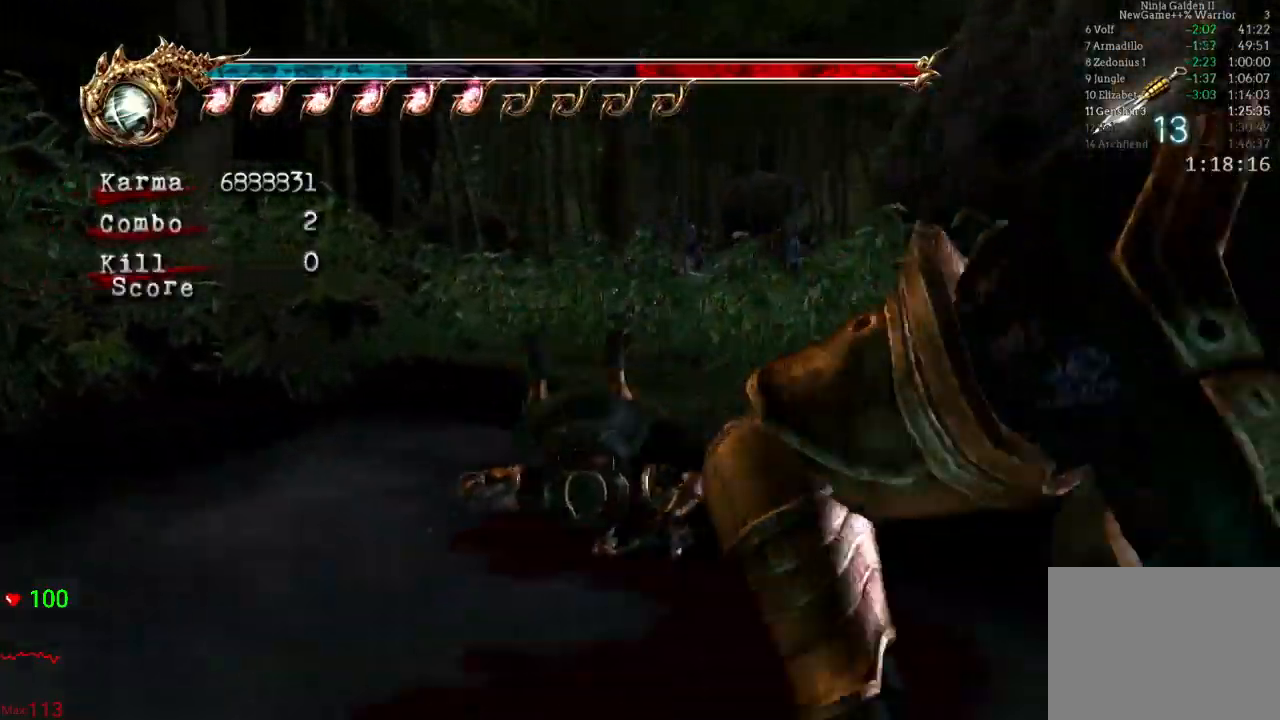
{"buttons": ["Y"], "left_stick": "up", "right_stick": "center", "events": [[50, "L2", "up"], [150, "A", "up"], [383, "Y", "down"]]}
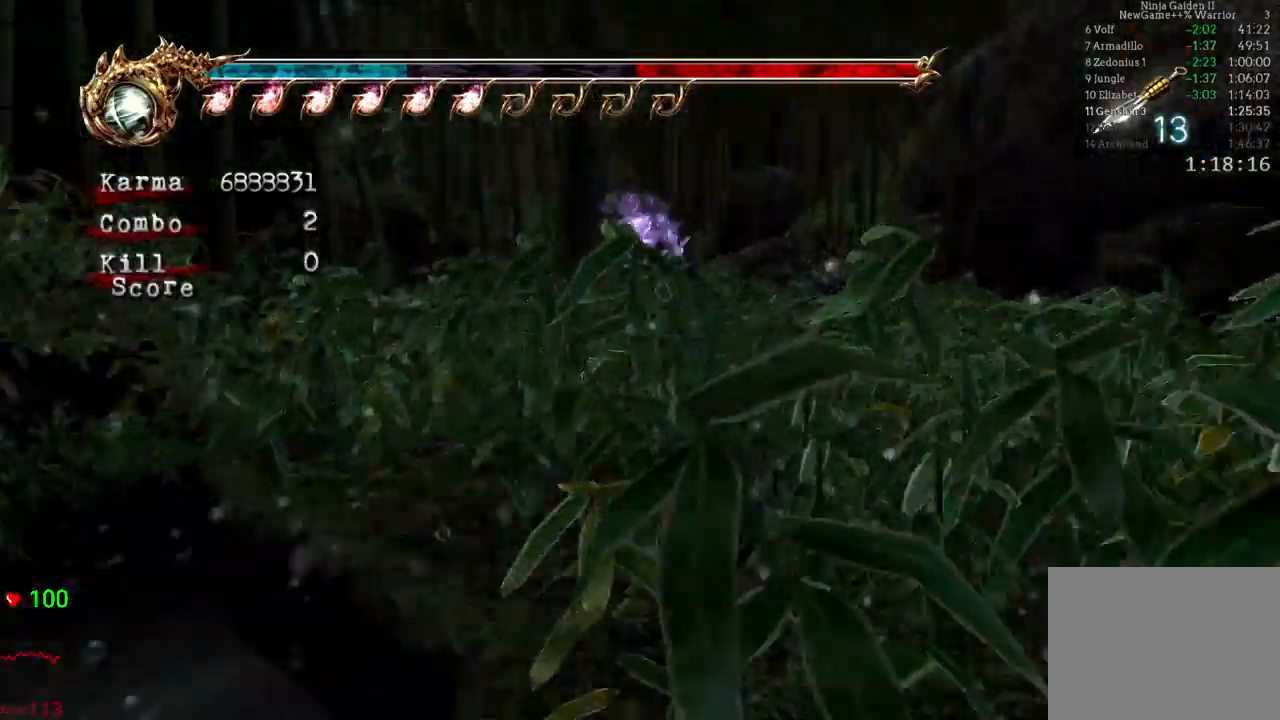
{"buttons": [], "left_stick": "up", "right_stick": "center"}
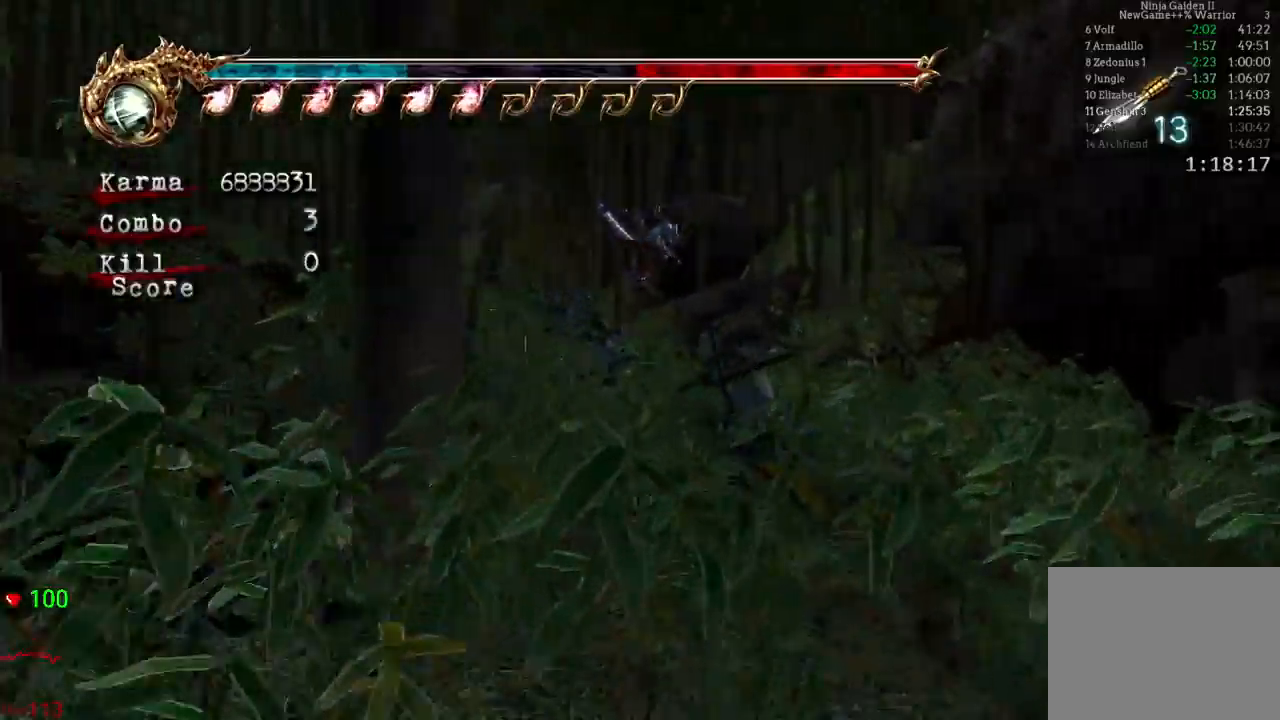
{"buttons": ["L2"], "left_stick": "up", "right_stick": "center", "events": [[83, "left_stick", "up-left"], [100, "L2", "down"], [283, "A", "down"], [417, "A", "up"], [483, "left_stick", "up"]]}
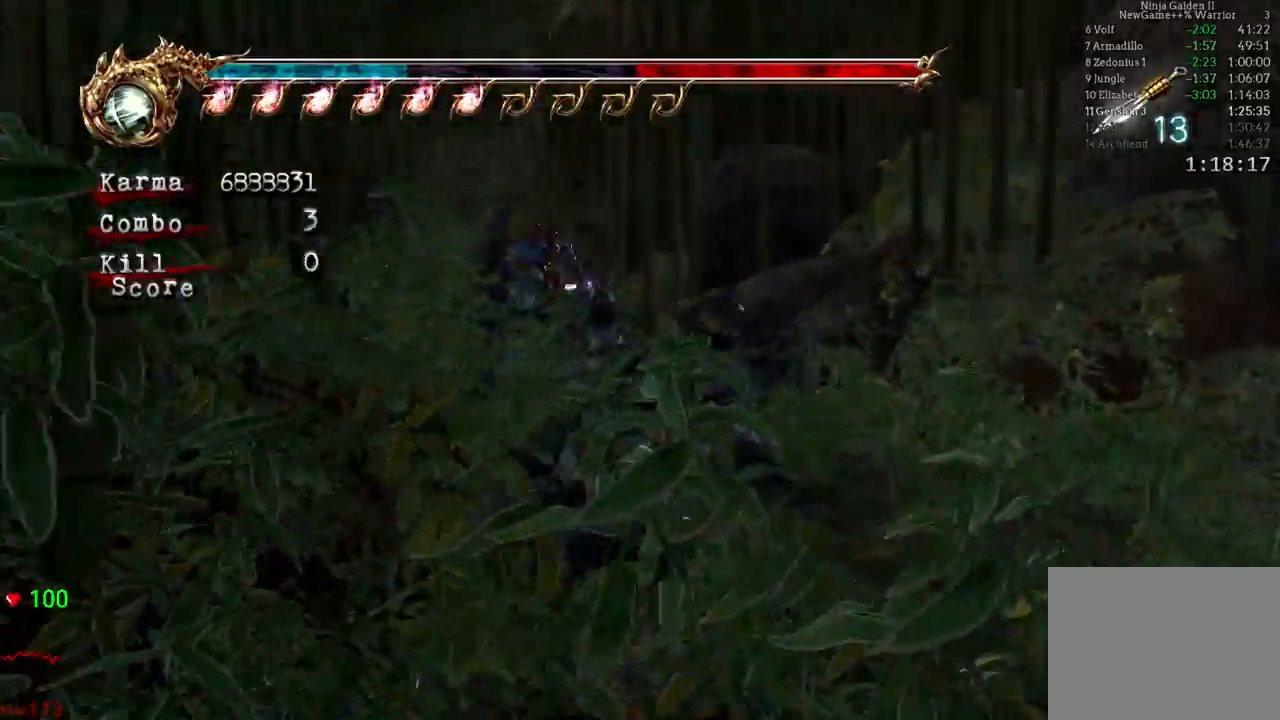
{"buttons": [], "left_stick": "up", "right_stick": "center", "events": [[50, "Y", "down"], [67, "L2", "up"], [217, "Y", "up"]]}
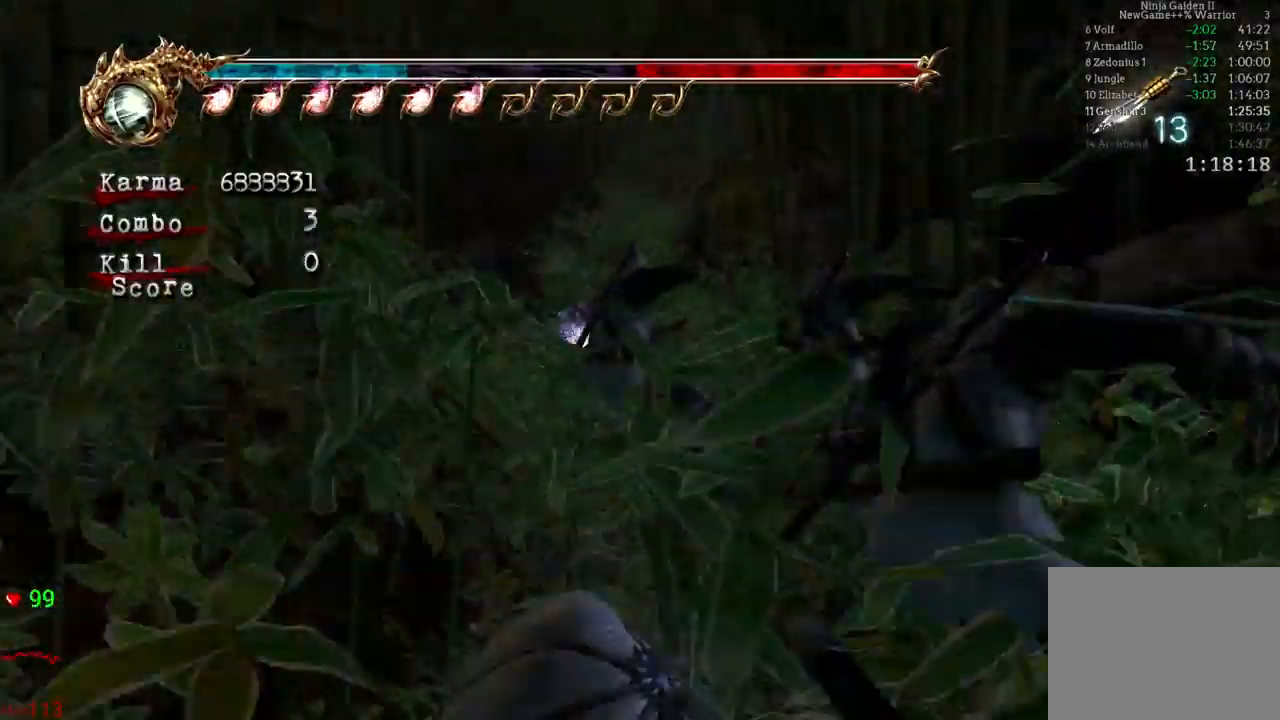
{"buttons": ["L2"], "left_stick": "up", "right_stick": "center", "events": [[400, "L2", "down"]]}
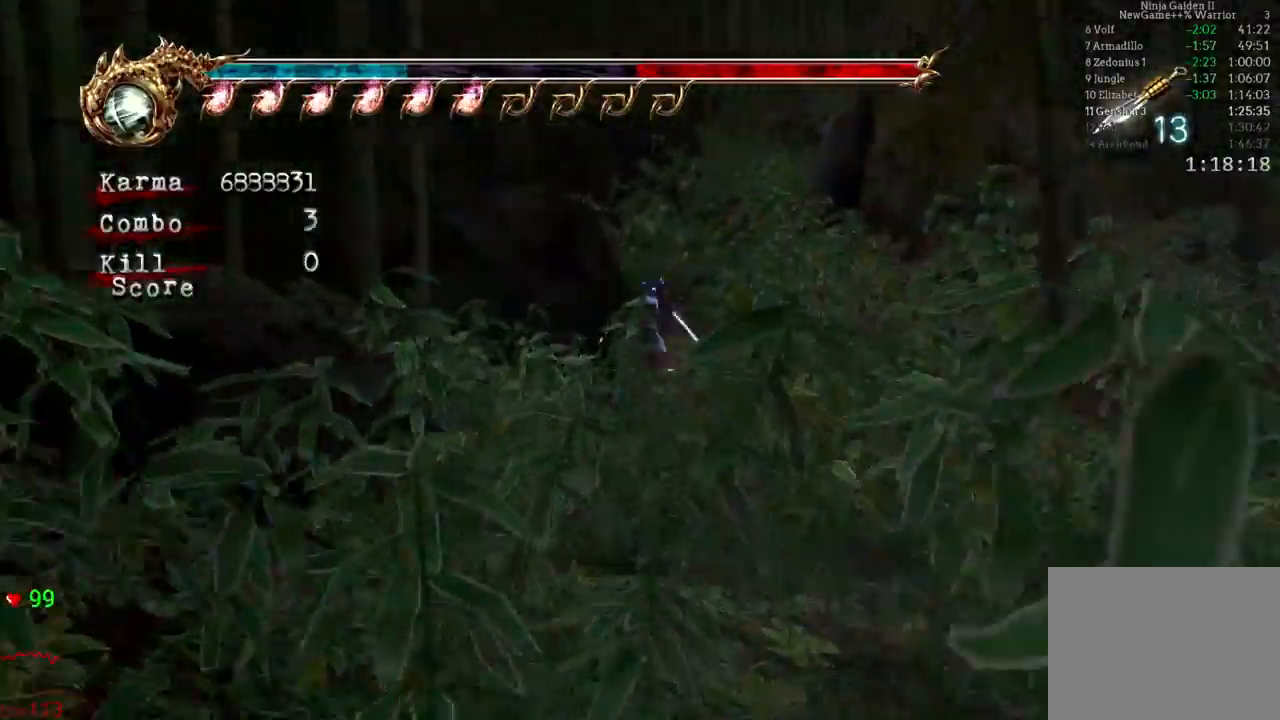
{"buttons": [], "left_stick": "up", "right_stick": "center", "events": [[100, "A", "down"], [217, "A", "up"], [233, "L2", "up"], [350, "right_stick", "left"], [483, "right_stick", "center"]]}
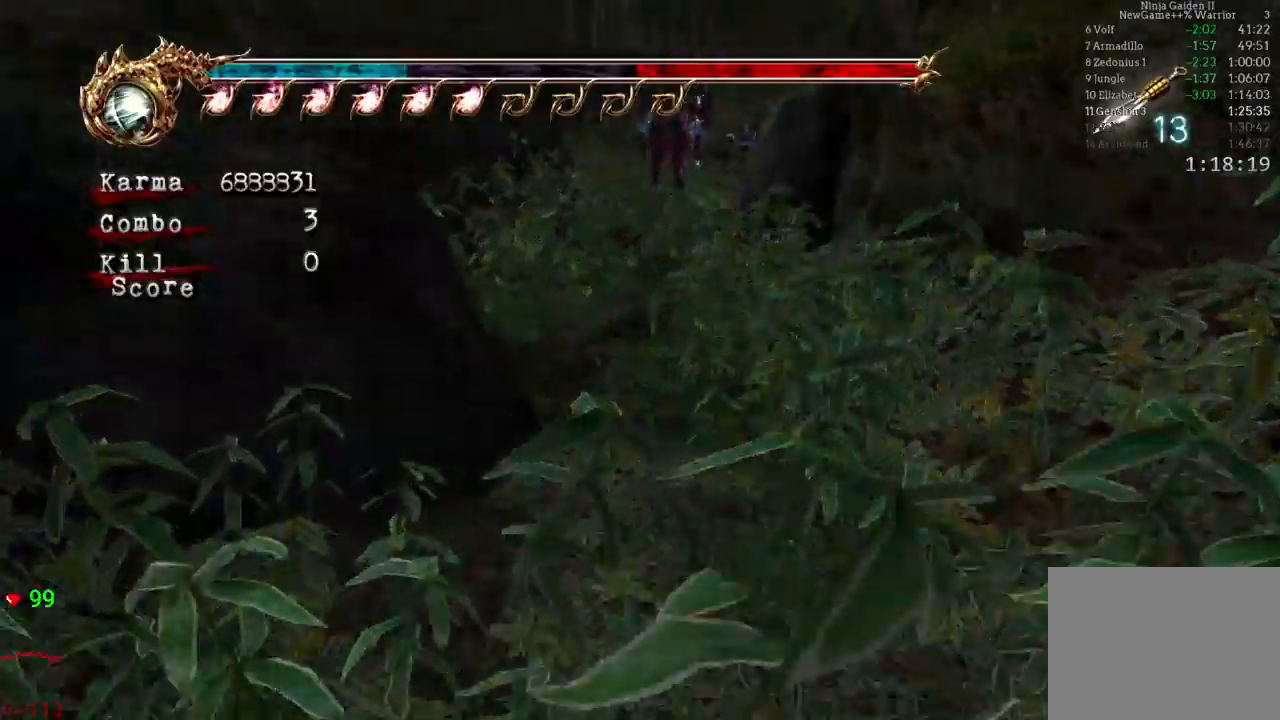
{"buttons": ["L2"], "left_stick": "up", "right_stick": "center", "events": [[117, "L2", "down"], [333, "A", "down"], [400, "A", "up"]]}
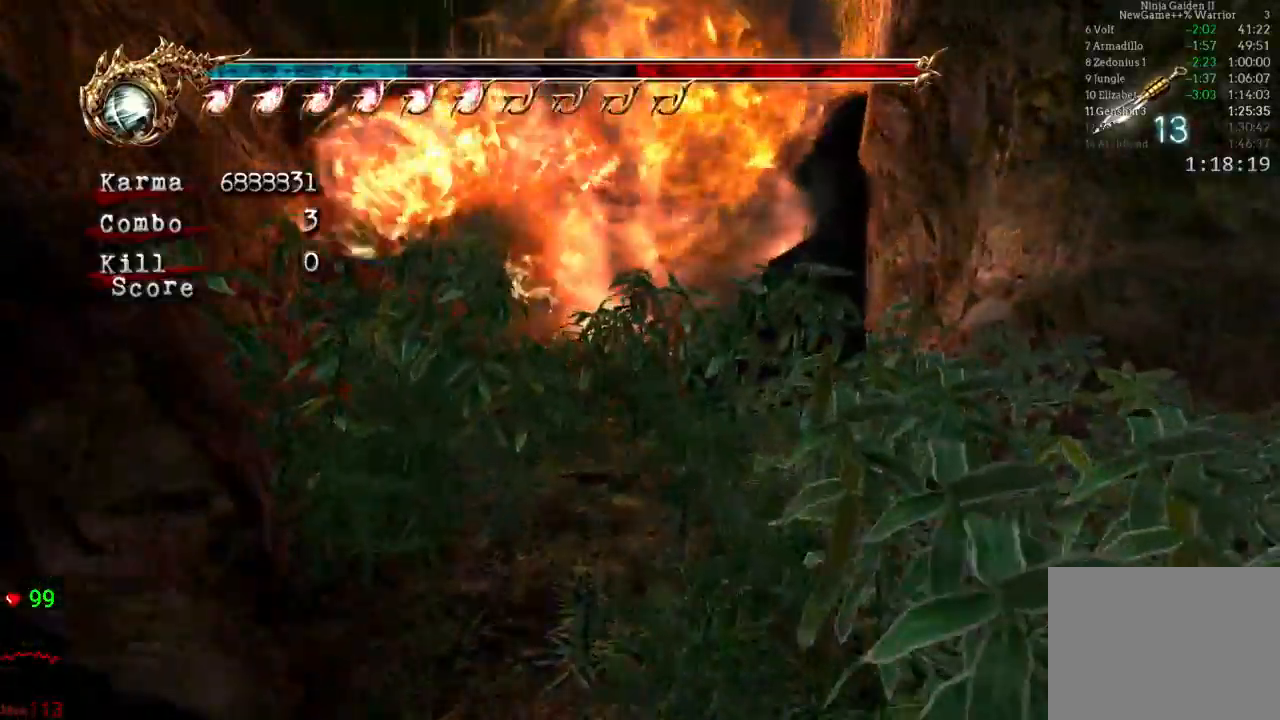
{"buttons": [], "left_stick": "up-right", "right_stick": "center"}
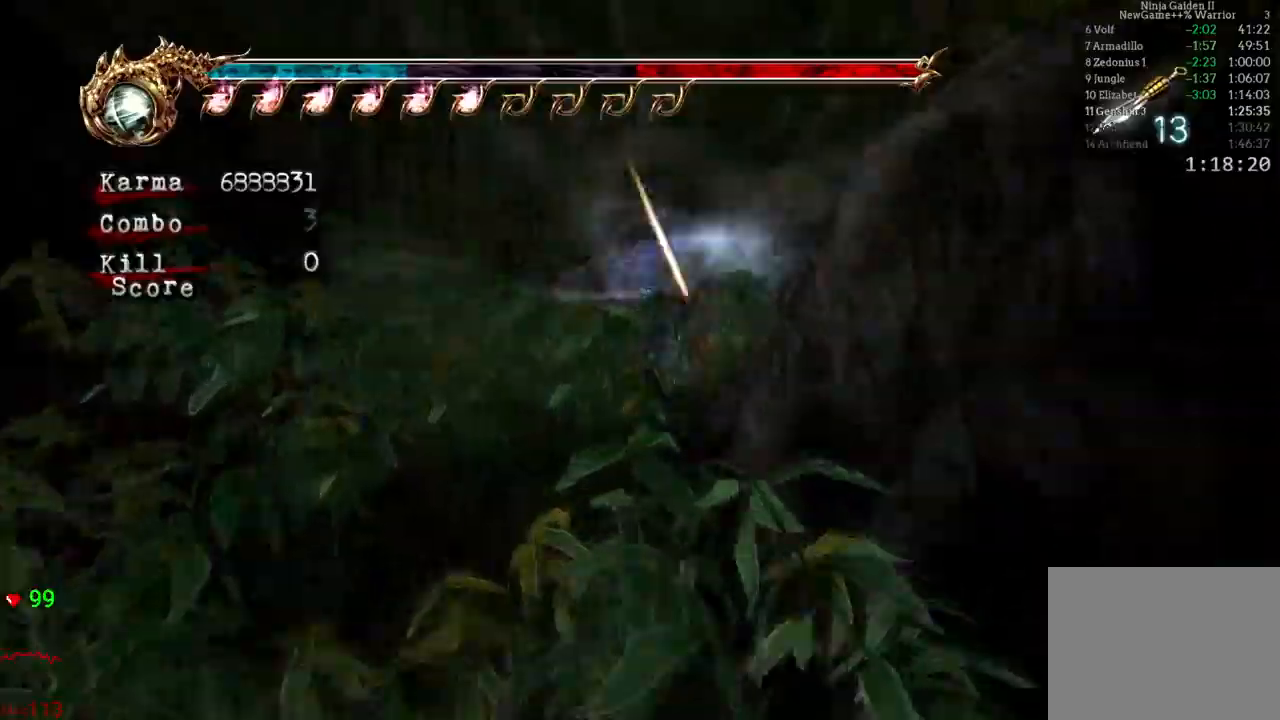
{"buttons": ["L2"], "left_stick": "up", "right_stick": "center", "events": [[417, "left_stick", "up"], [483, "L2", "down"]]}
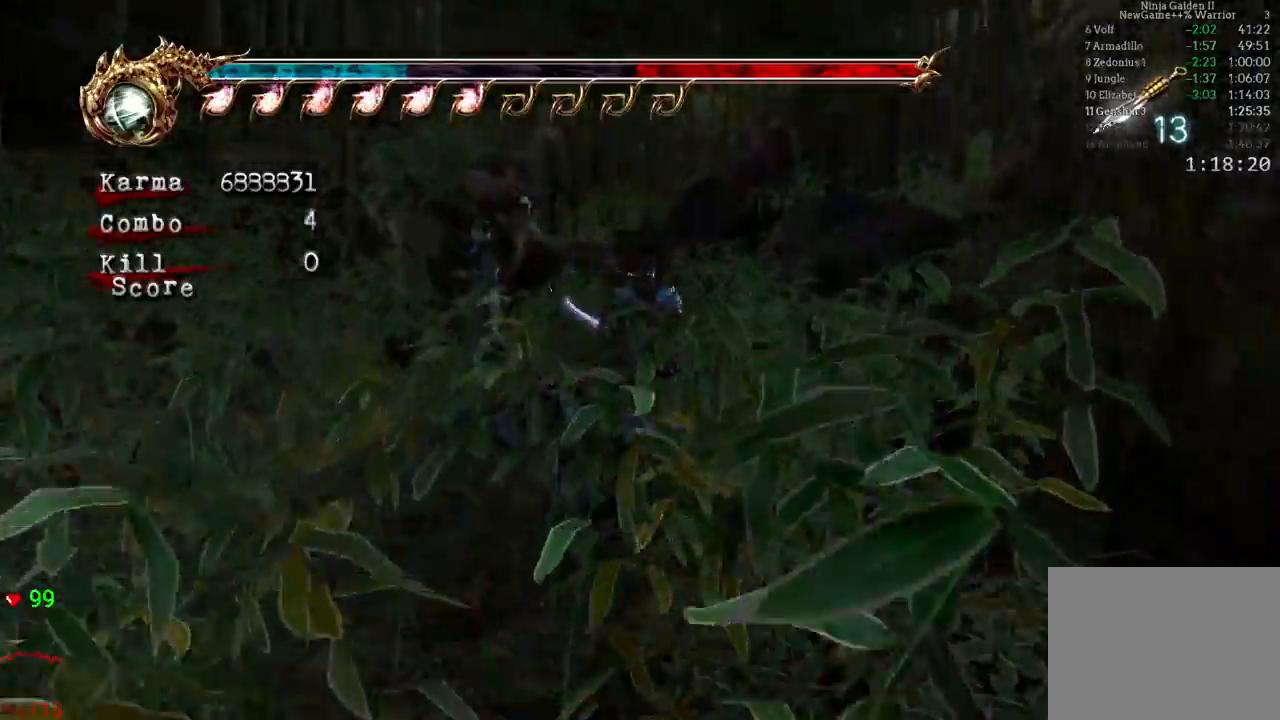
{"buttons": [], "left_stick": "up-left", "right_stick": "center", "events": [[100, "left_stick", "up-left"], [150, "A", "down"], [300, "A", "up"], [467, "L2", "up"]]}
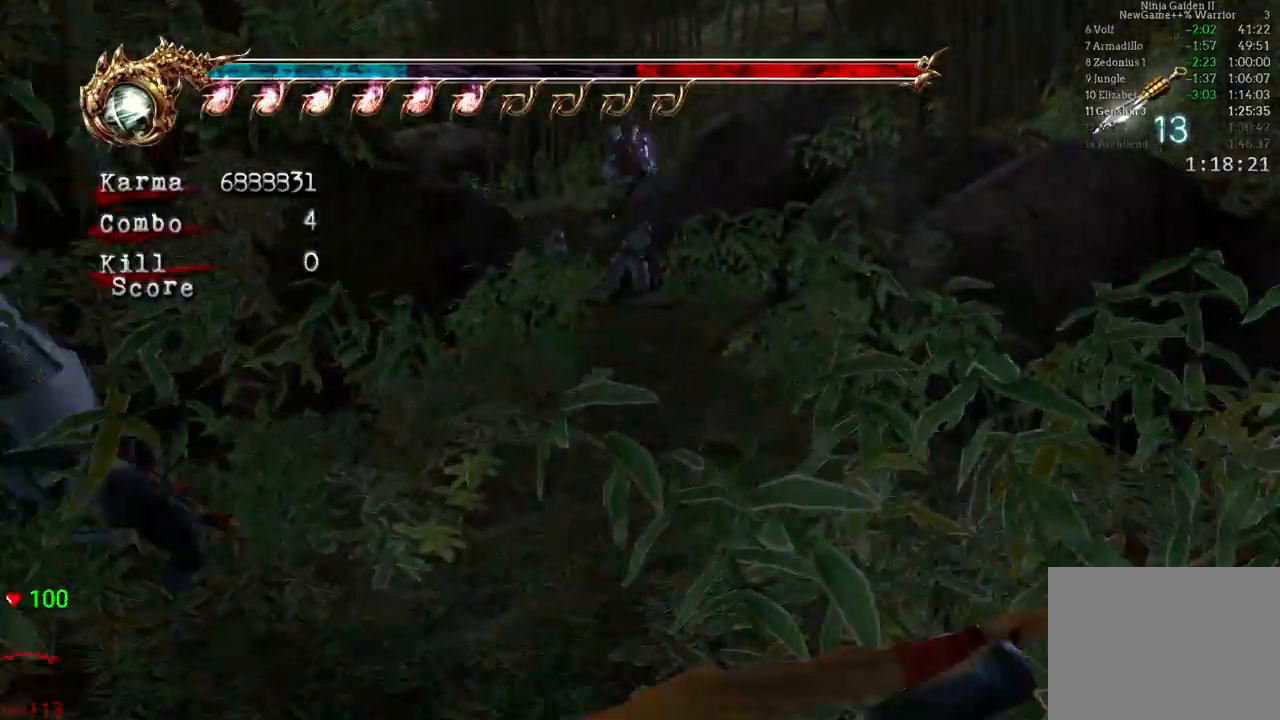
{"buttons": [], "left_stick": "up-left", "right_stick": "center", "events": [[67, "Y", "down"], [267, "Y", "up"]]}
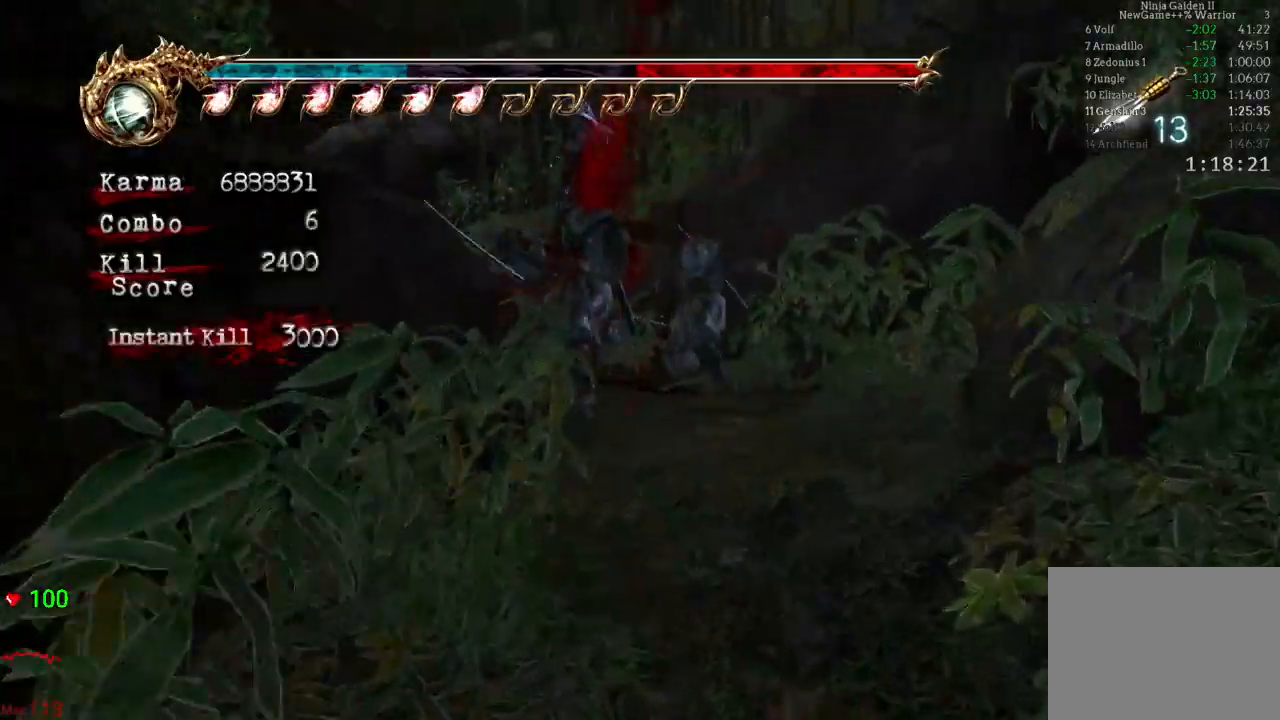
{"buttons": ["L2"], "left_stick": "up-left", "right_stick": "center", "events": [[317, "L2", "down"]]}
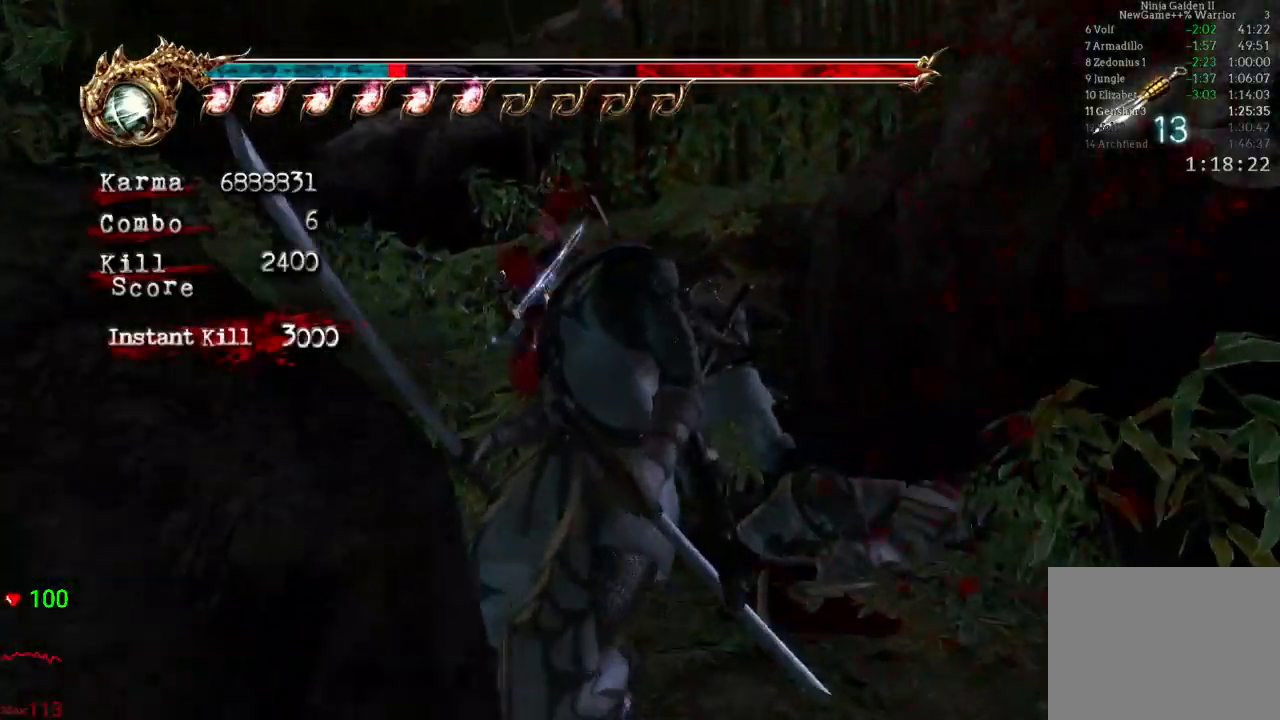
{"buttons": ["L2"], "left_stick": "up-left", "right_stick": "center", "events": [[33, "A", "down"], [167, "A", "up"], [367, "L2", "up"], [450, "L2", "down"]]}
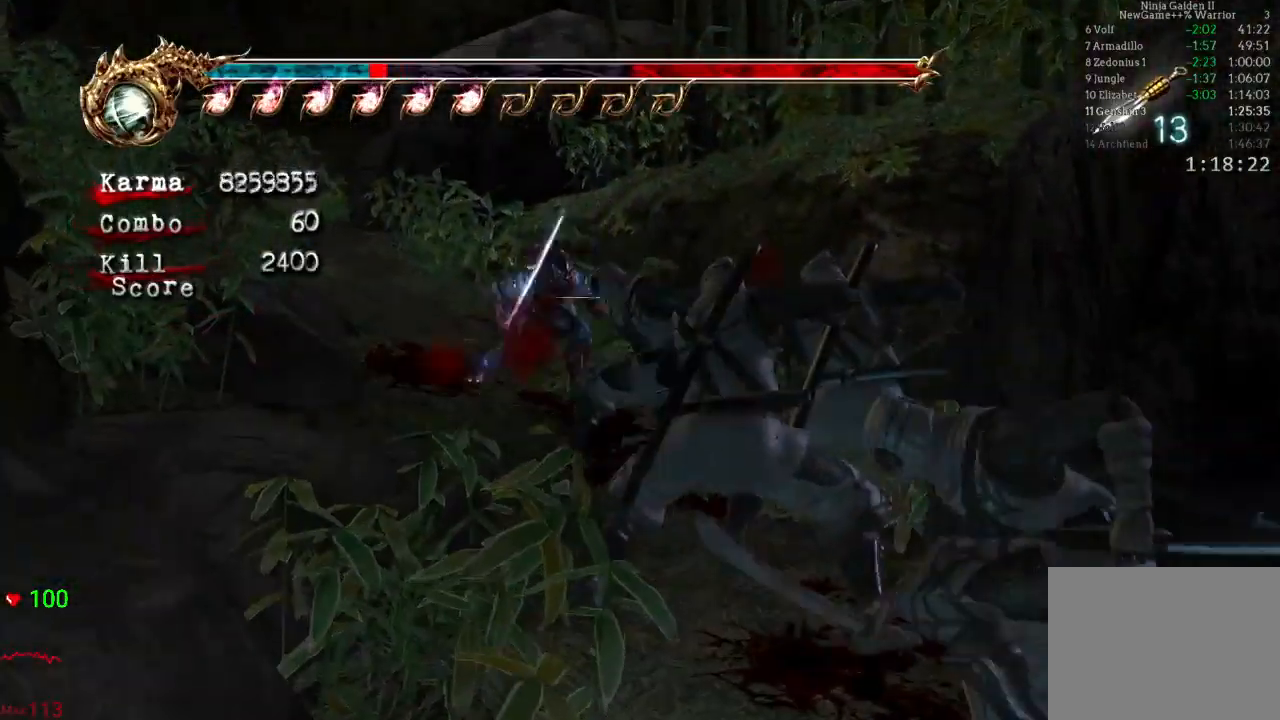
{"buttons": ["L2"], "left_stick": "up-left", "right_stick": "center", "events": [[183, "A", "down"], [333, "L2", "up"], [400, "A", "up"], [483, "L2", "down"]]}
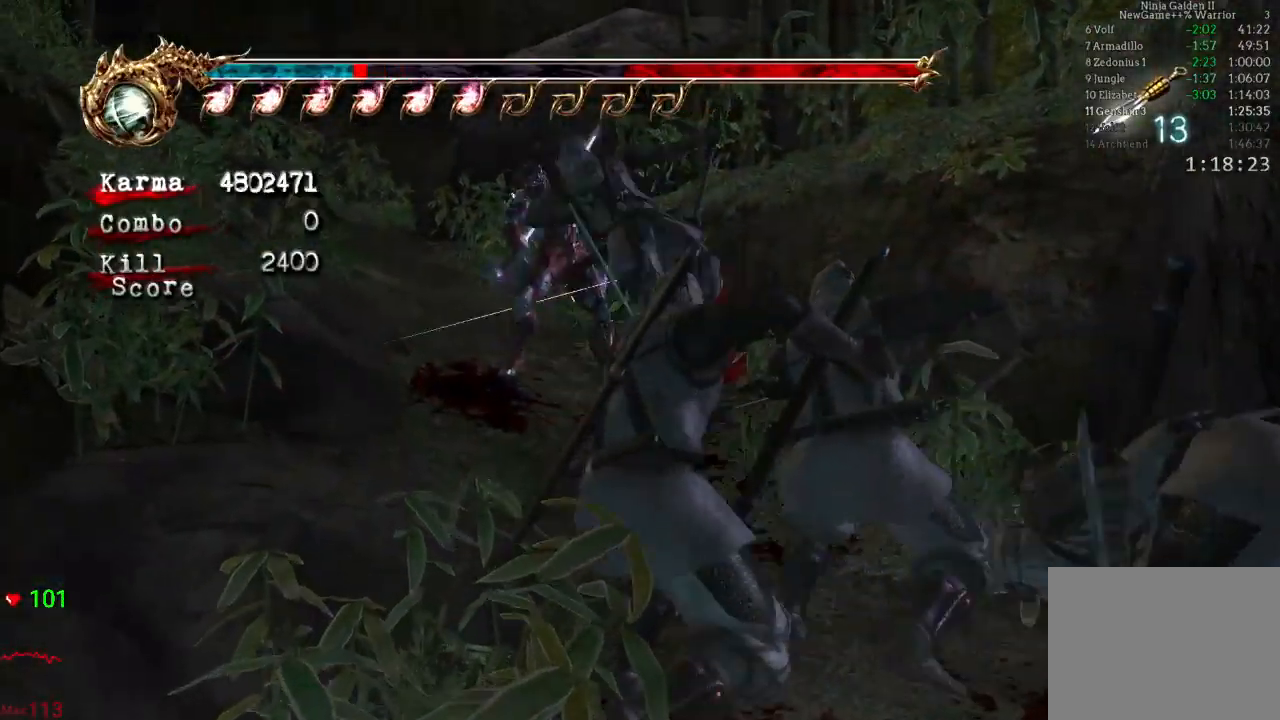
{"buttons": ["L2"], "left_stick": "up-left", "right_stick": "center", "events": [[350, "left_stick", "center"], [417, "left_stick", "up-left"]]}
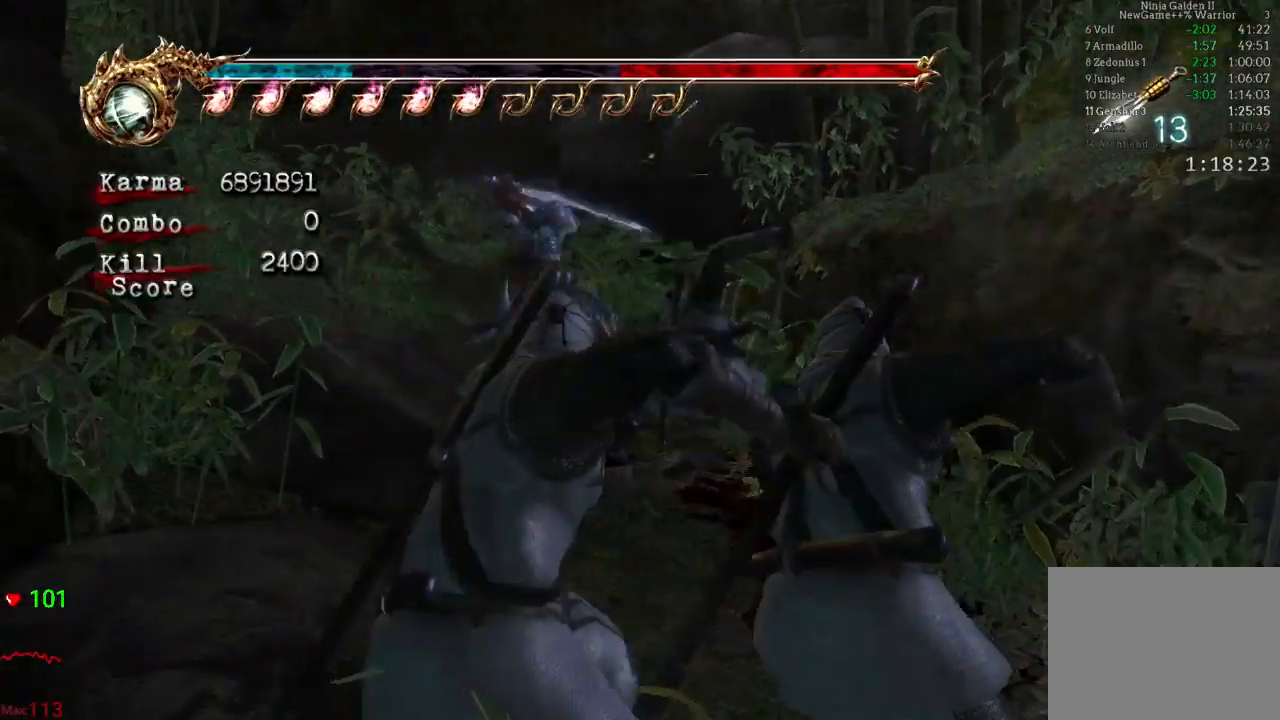
{"buttons": [], "left_stick": "center", "right_stick": "center", "events": [[167, "A", "down"], [400, "A", "up"], [467, "L2", "up"], [467, "left_stick", "center"]]}
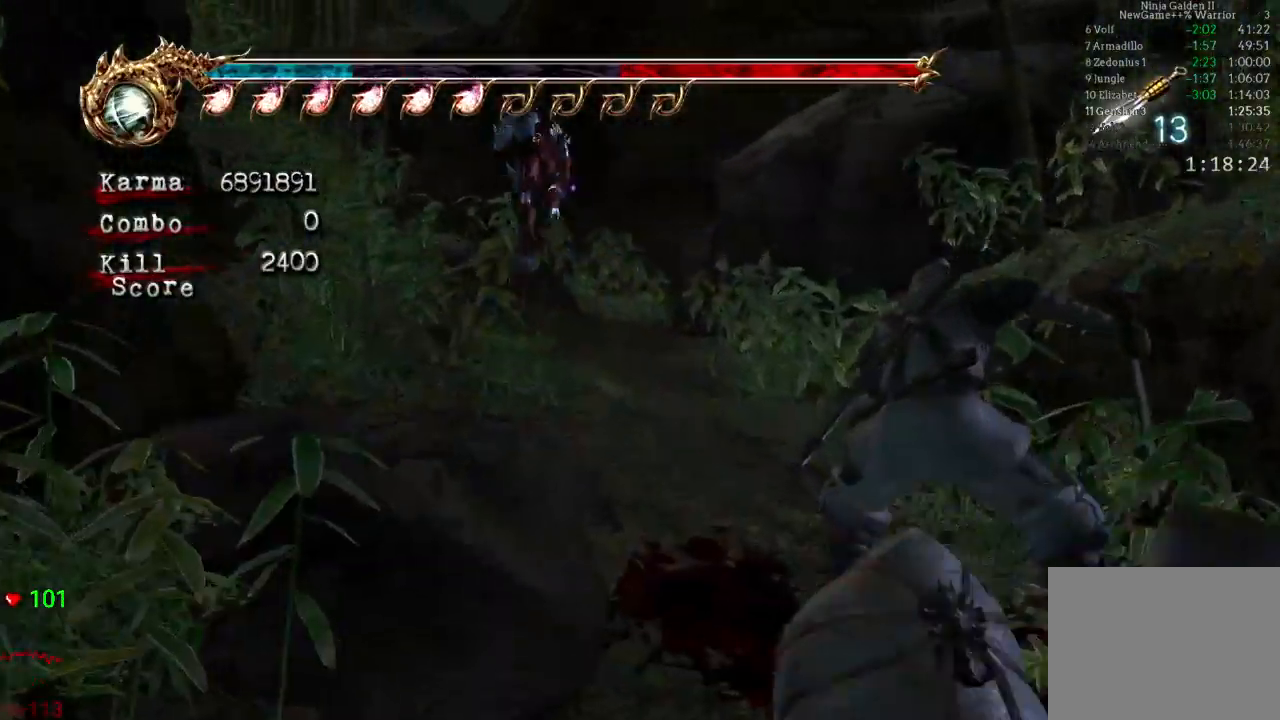
{"buttons": ["L2"], "left_stick": "up-left", "right_stick": "center", "events": [[150, "left_stick", "up-left"], [383, "L2", "down"]]}
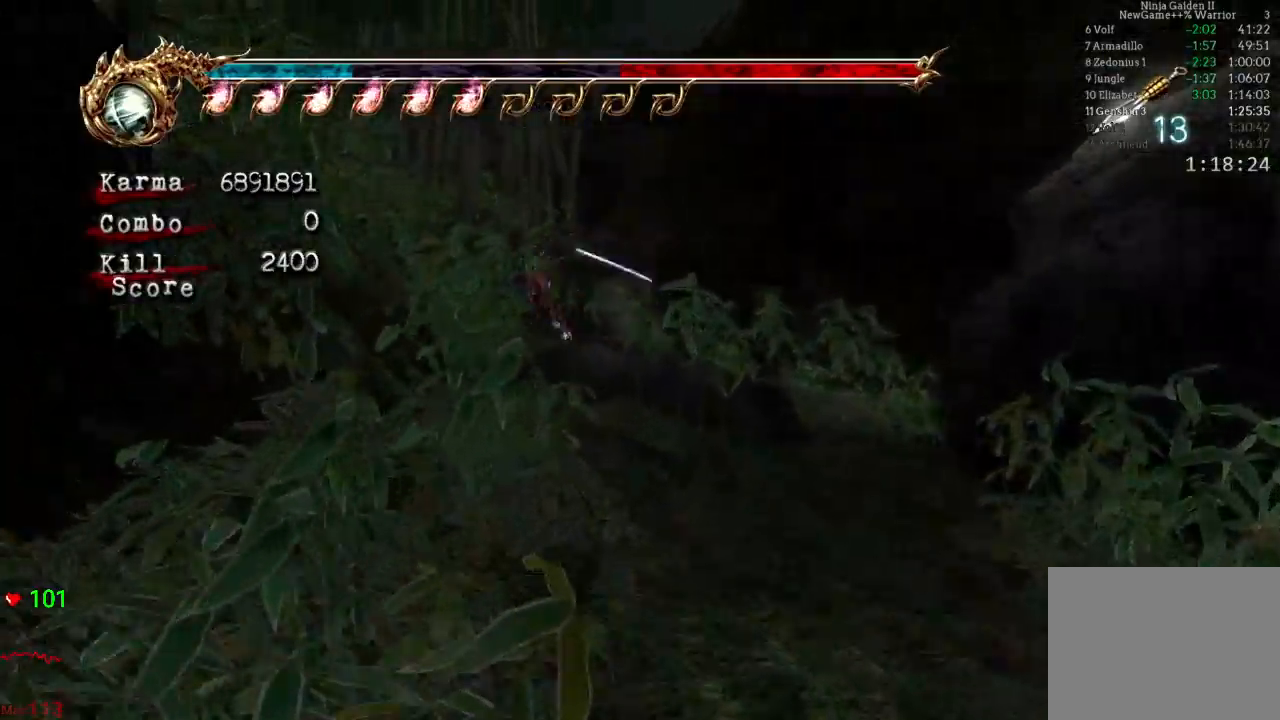
{"buttons": [], "left_stick": "up-left", "right_stick": "center", "events": [[17, "A", "down"], [200, "A", "up"], [250, "L2", "up"]]}
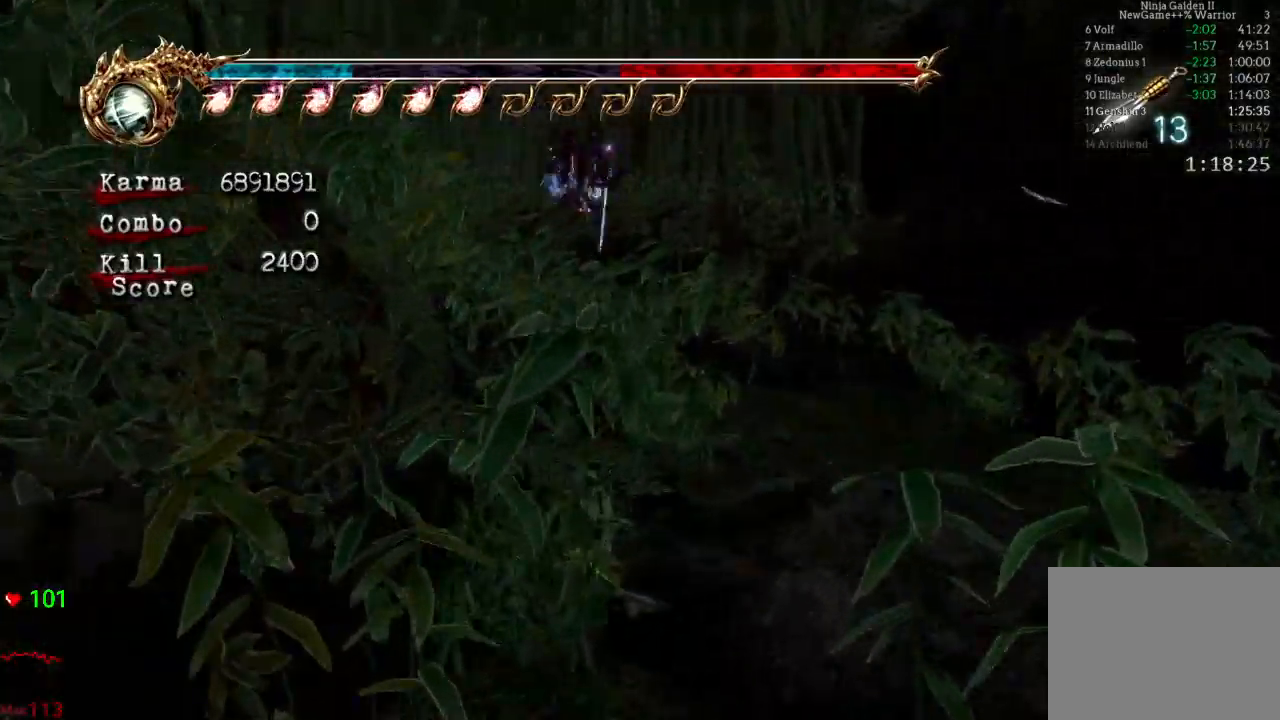
{"buttons": [], "left_stick": "up", "right_stick": "center", "events": [[100, "L2", "down"], [283, "R2", "down"], [300, "A", "down"], [317, "left_stick", "up"], [417, "A", "up"], [417, "L2", "up"], [417, "R2", "up"]]}
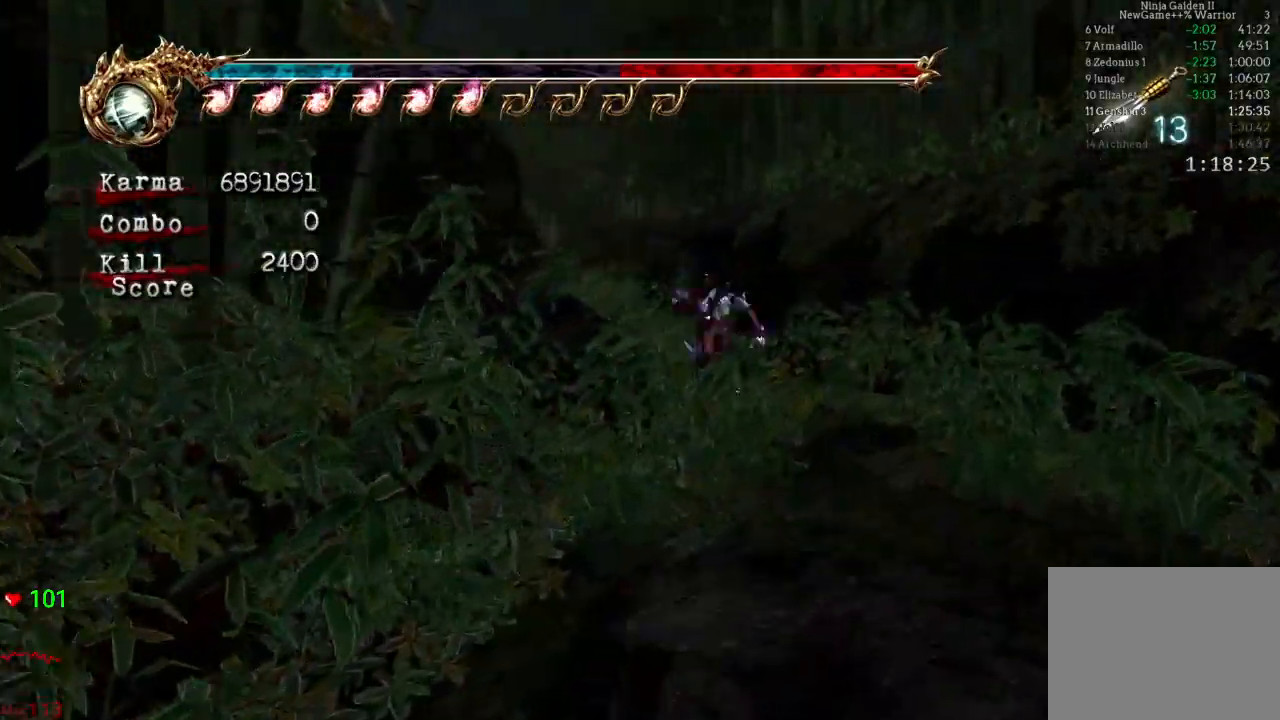
{"buttons": ["L2"], "left_stick": "up", "right_stick": "center", "events": [[450, "L2", "down"]]}
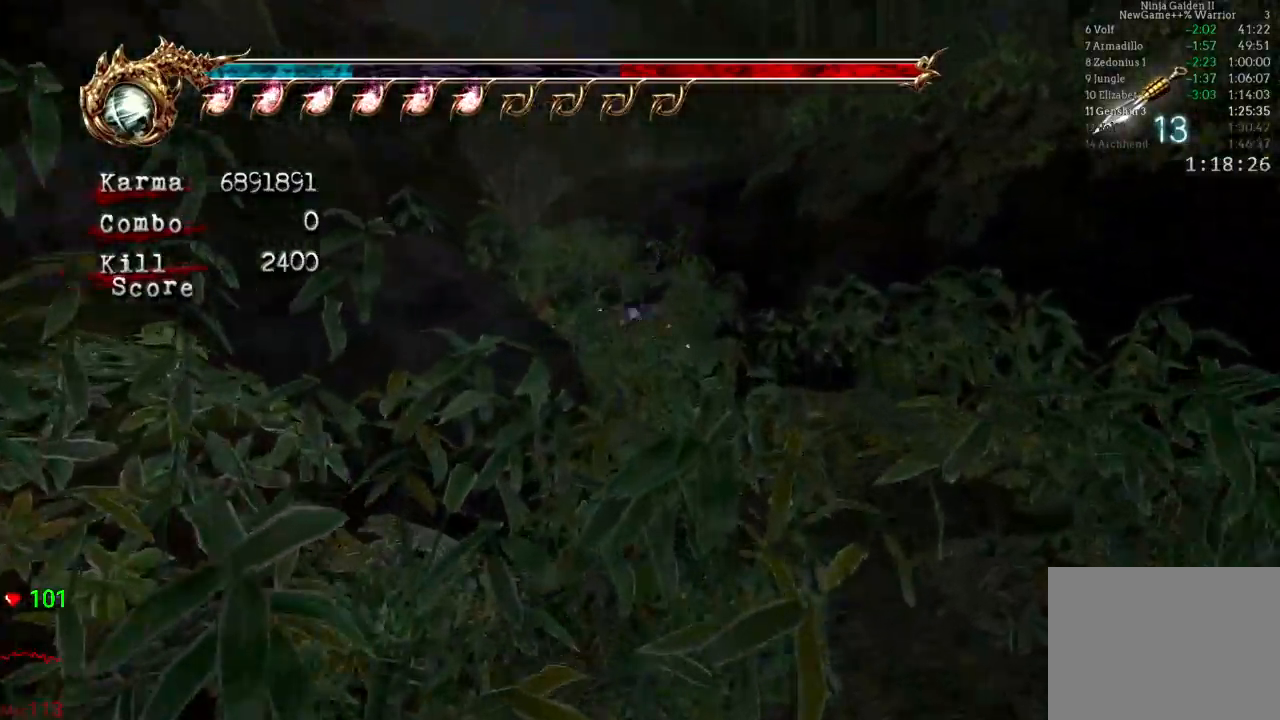
{"buttons": [], "left_stick": "up-left", "right_stick": "center", "events": [[83, "A", "down"], [167, "A", "up"], [183, "L2", "up"], [283, "left_stick", "up-left"], [333, "right_stick", "down-right"], [450, "right_stick", "center"]]}
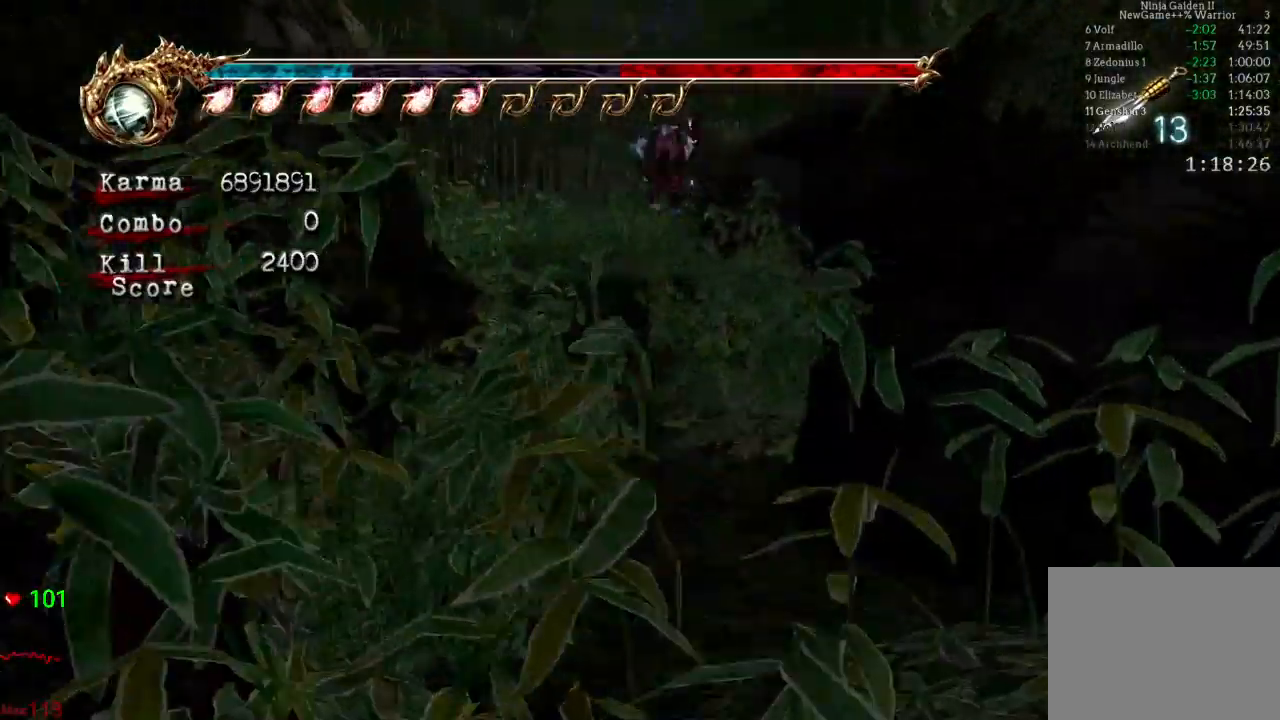
{"buttons": ["L2"], "left_stick": "up", "right_stick": "center", "events": [[33, "left_stick", "up"], [200, "L2", "down"], [317, "A", "down"], [483, "A", "up"]]}
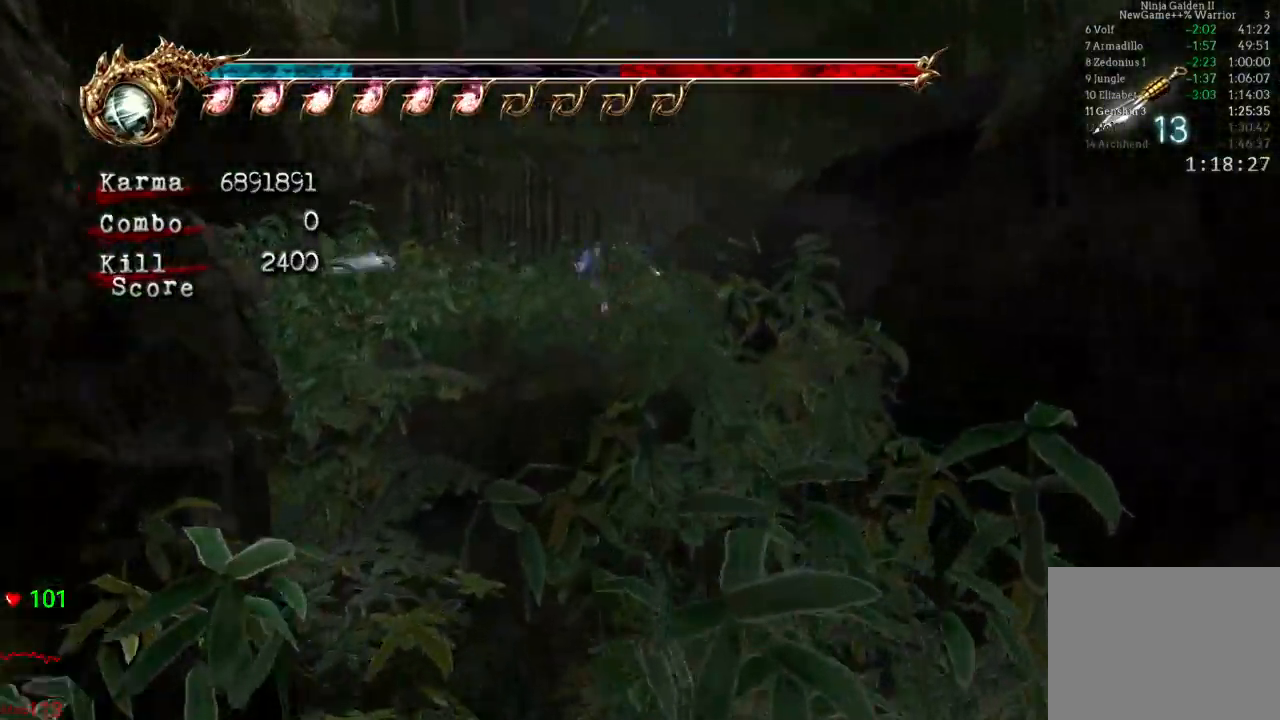
{"buttons": ["L2"], "left_stick": "up", "right_stick": "center", "events": [[200, "L2", "up"], [467, "L2", "down"]]}
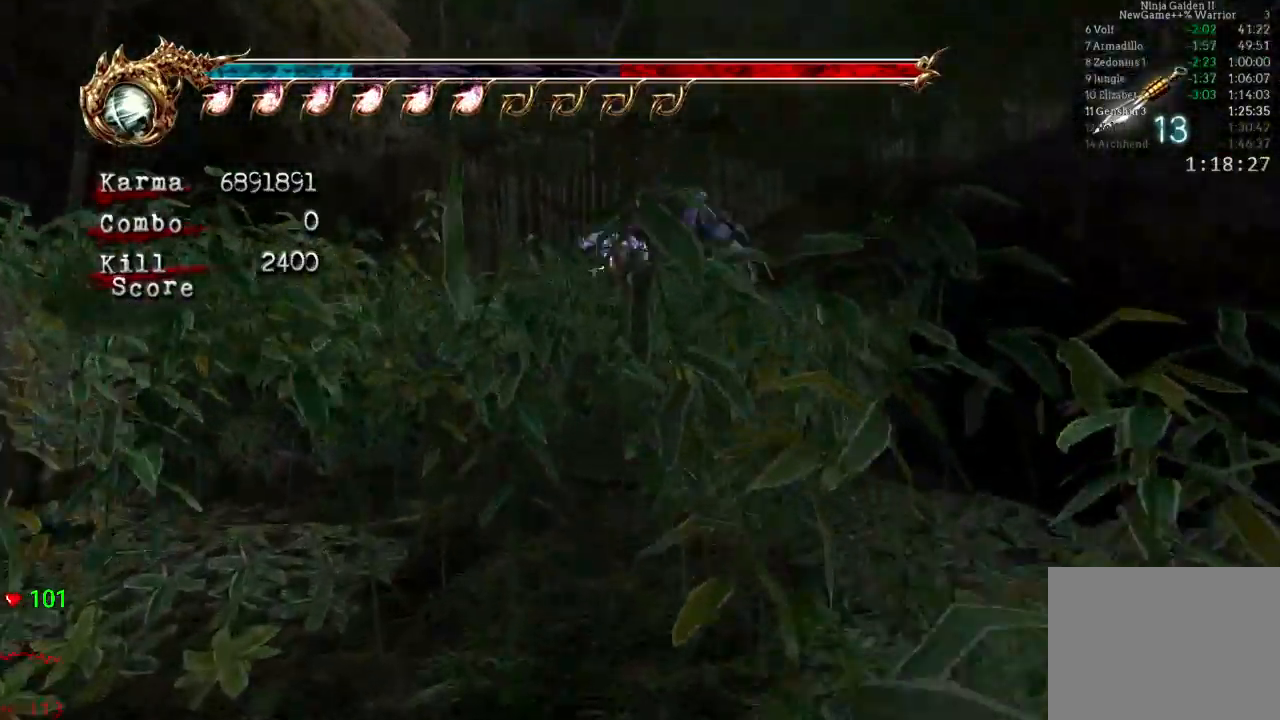
{"buttons": [], "left_stick": "up", "right_stick": "center", "events": [[100, "A", "down"], [233, "A", "up"], [350, "L2", "up"]]}
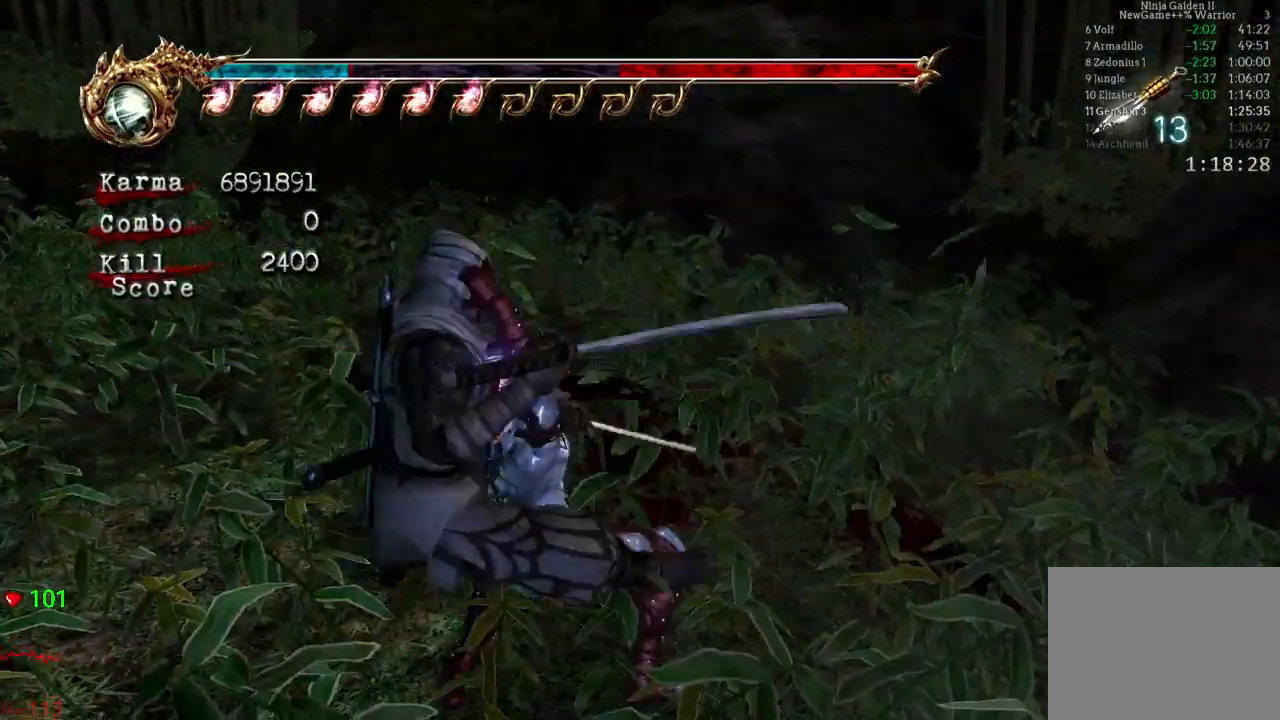
{"buttons": ["A", "B", "Y"], "left_stick": "down-left", "right_stick": "center", "events": [[67, "A", "down"], [67, "left_stick", "center"], [100, "X", "down"], [150, "X", "up"], [150, "left_stick", "up"], [183, "A", "up"], [233, "B", "down"], [267, "A", "down"], [267, "Y", "down"], [267, "left_stick", "down"], [300, "A", "up"], [367, "B", "up"], [367, "Y", "up"], [383, "left_stick", "up"], [417, "A", "down"], [417, "B", "down"], [417, "Y", "down"], [433, "X", "down"], [450, "left_stick", "down-left"], [500, "X", "up"]]}
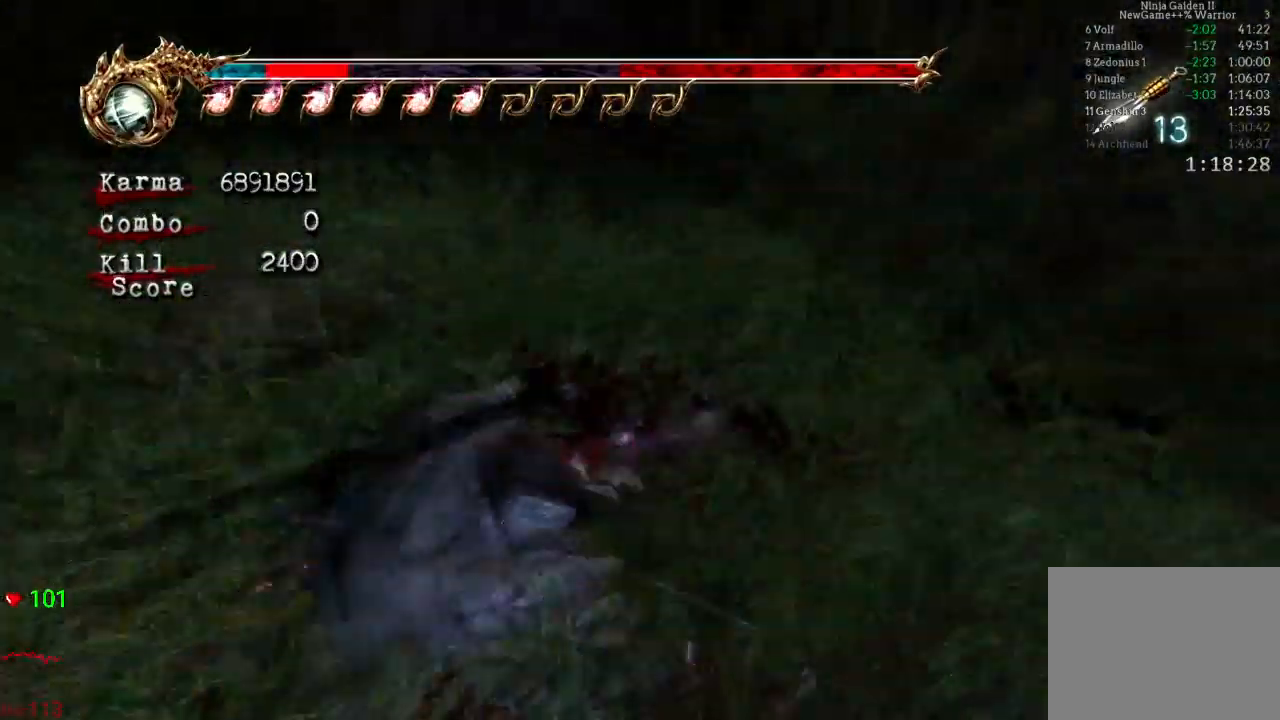
{"buttons": ["A", "B", "X", "Y"], "left_stick": "up-right", "right_stick": "center", "events": [[33, "A", "up"], [33, "B", "up"], [33, "Y", "up"], [67, "left_stick", "up-right"], [100, "A", "down"], [100, "B", "down"], [100, "Y", "down"], [133, "X", "down"], [150, "left_stick", "left"], [217, "A", "up"], [217, "X", "up"], [217, "Y", "up"], [233, "B", "up"], [283, "A", "down"], [283, "left_stick", "up-right"], [300, "B", "down"], [300, "X", "down"], [300, "Y", "down"], [367, "left_stick", "left"], [400, "X", "up"], [417, "Y", "up"], [433, "B", "up"], [433, "left_stick", "down"], [467, "B", "down"], [467, "X", "down"], [467, "Y", "down"], [500, "left_stick", "up-right"]]}
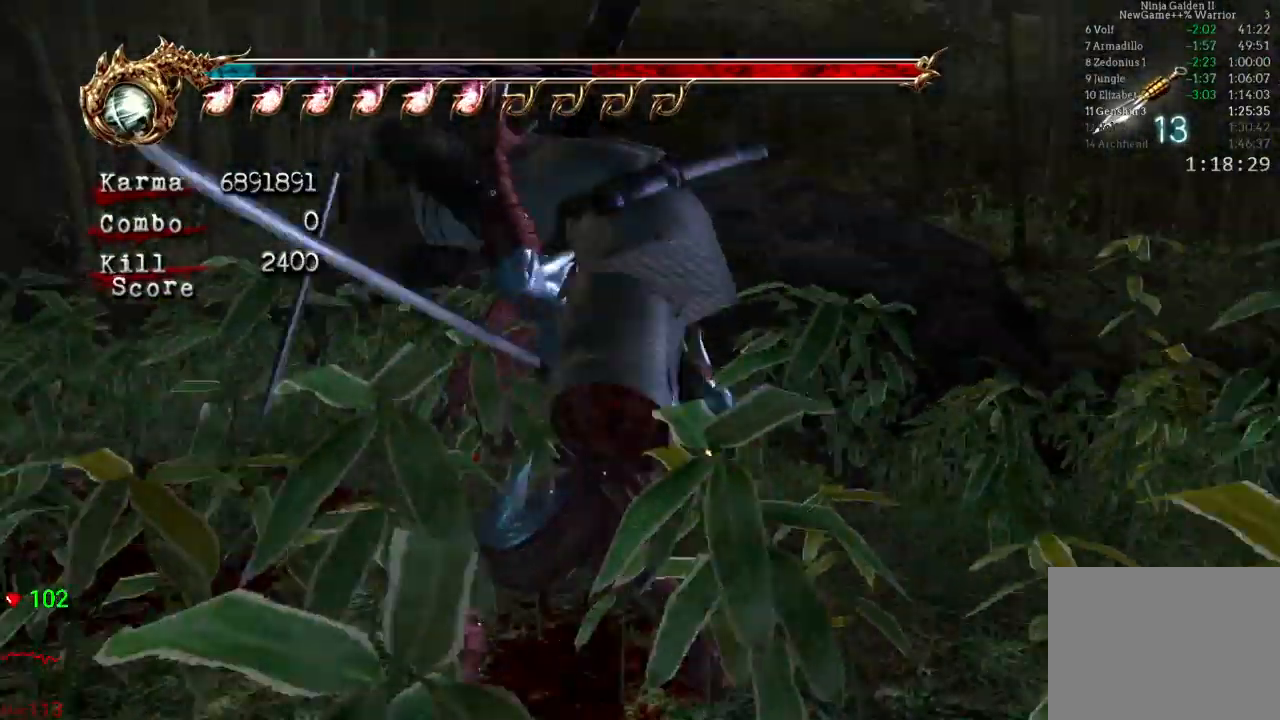
{"buttons": ["A", "B"], "left_stick": "up-right", "right_stick": "center", "events": [[83, "X", "up"], [83, "Y", "up"], [100, "A", "up"], [100, "left_stick", "down-left"], [117, "B", "up"], [150, "A", "down"], [167, "B", "down"], [167, "X", "down"], [167, "Y", "down"], [200, "left_stick", "up-right"], [267, "A", "up"], [267, "X", "up"], [267, "Y", "up"], [300, "B", "up"], [317, "B", "down"], [317, "left_stick", "left"], [333, "A", "down"], [333, "X", "down"], [333, "Y", "down"], [417, "X", "up"], [417, "Y", "up"], [433, "left_stick", "right"], [467, "A", "up"], [500, "A", "down"], [500, "left_stick", "up-right"]]}
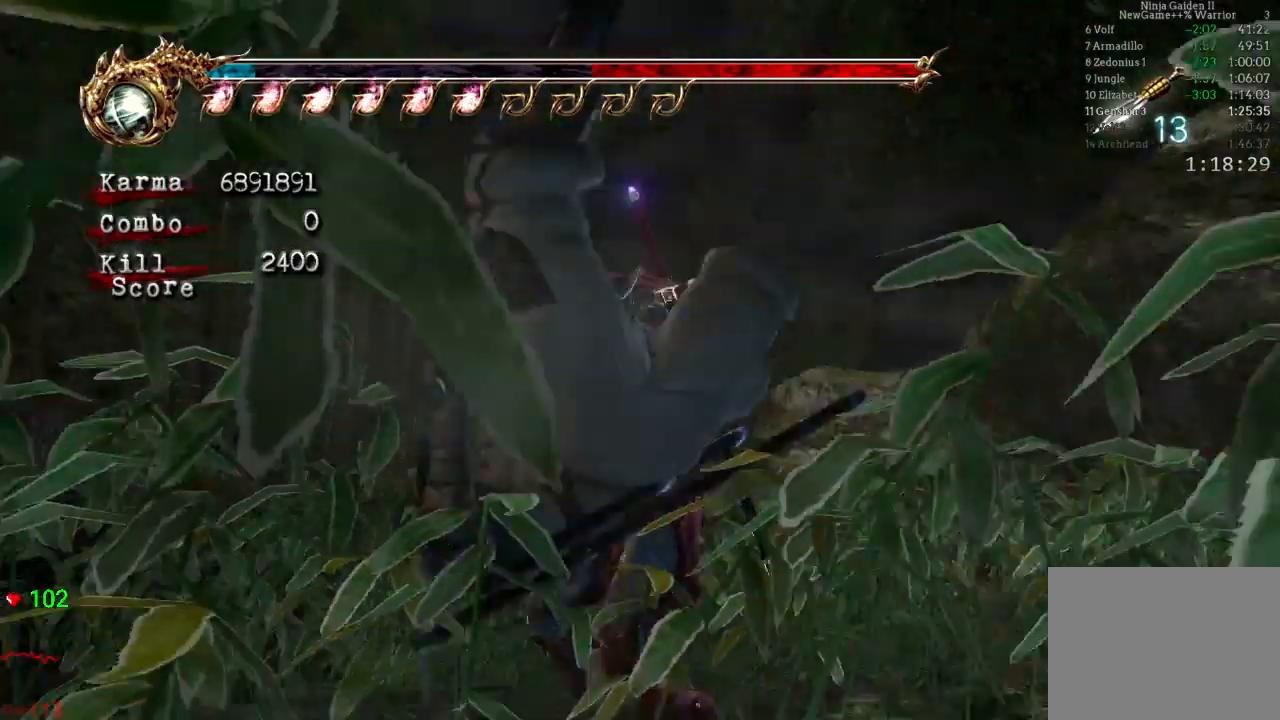
{"buttons": ["L2"], "left_stick": "center", "right_stick": "center", "events": [[17, "X", "down"], [17, "Y", "down"], [17, "left_stick", "right"], [33, "left_stick", "left"], [83, "A", "up"], [83, "X", "up"], [83, "Y", "up"], [100, "B", "up"], [167, "A", "down"], [167, "B", "down"], [167, "X", "down"], [167, "Y", "down"], [167, "left_stick", "up-right"], [250, "A", "up"], [250, "X", "up"], [250, "Y", "up"], [250, "left_stick", "up-left"], [300, "B", "up"], [317, "left_stick", "center"], [417, "L2", "down"]]}
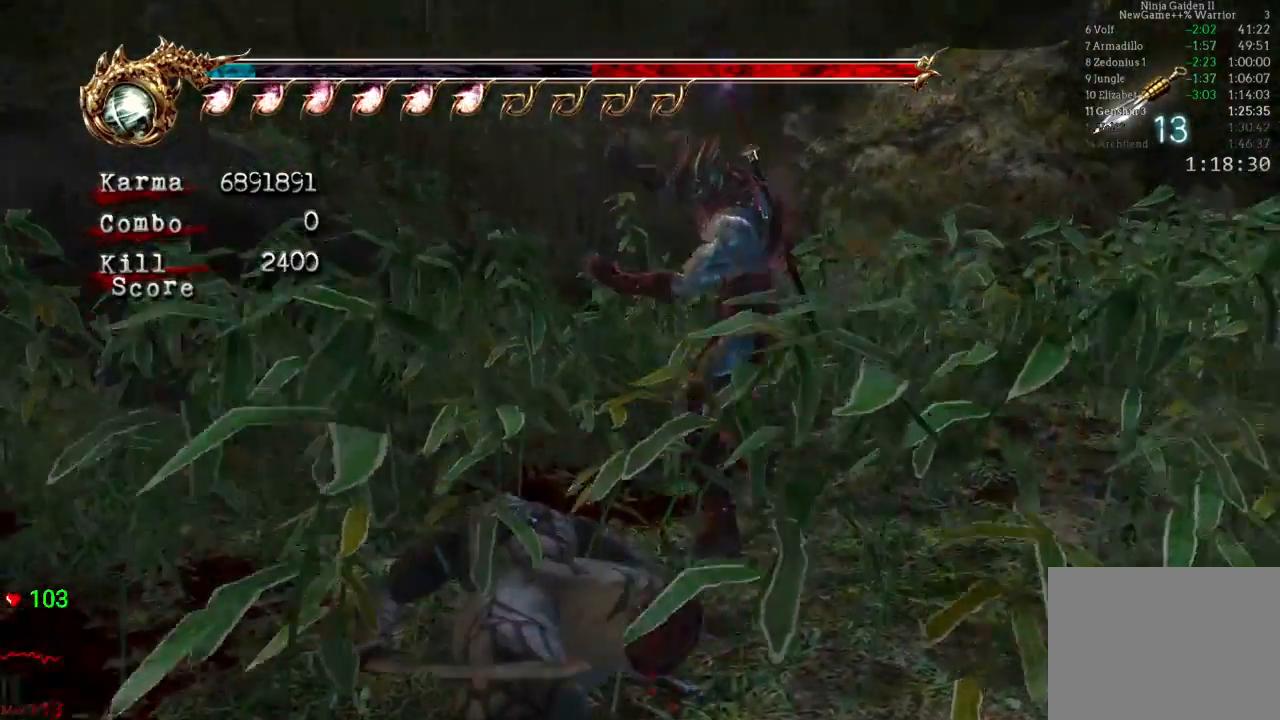
{"buttons": ["A", "L2", "R2"], "left_stick": "down", "right_stick": "center"}